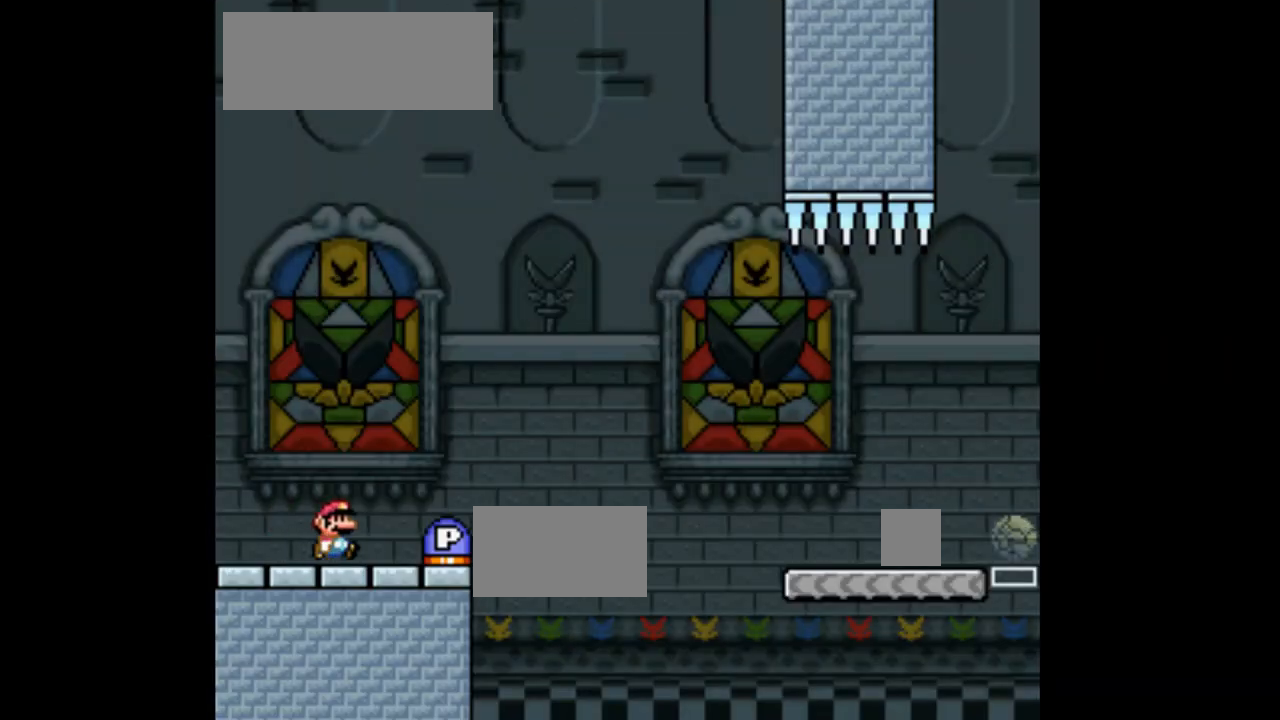
Gameplay with a controller (Nintendo layout); each line is a JSON object with the inputs held at the frame after it. "events" lists button and stick changes between this image and that frame as [ms after this image, input, new state], when the widget could be followed in between. Not read: L3 R1 R3 Y.
{"buttons": ["B", "DPAD_RIGHT"], "events": [[267, "B", "down"]]}
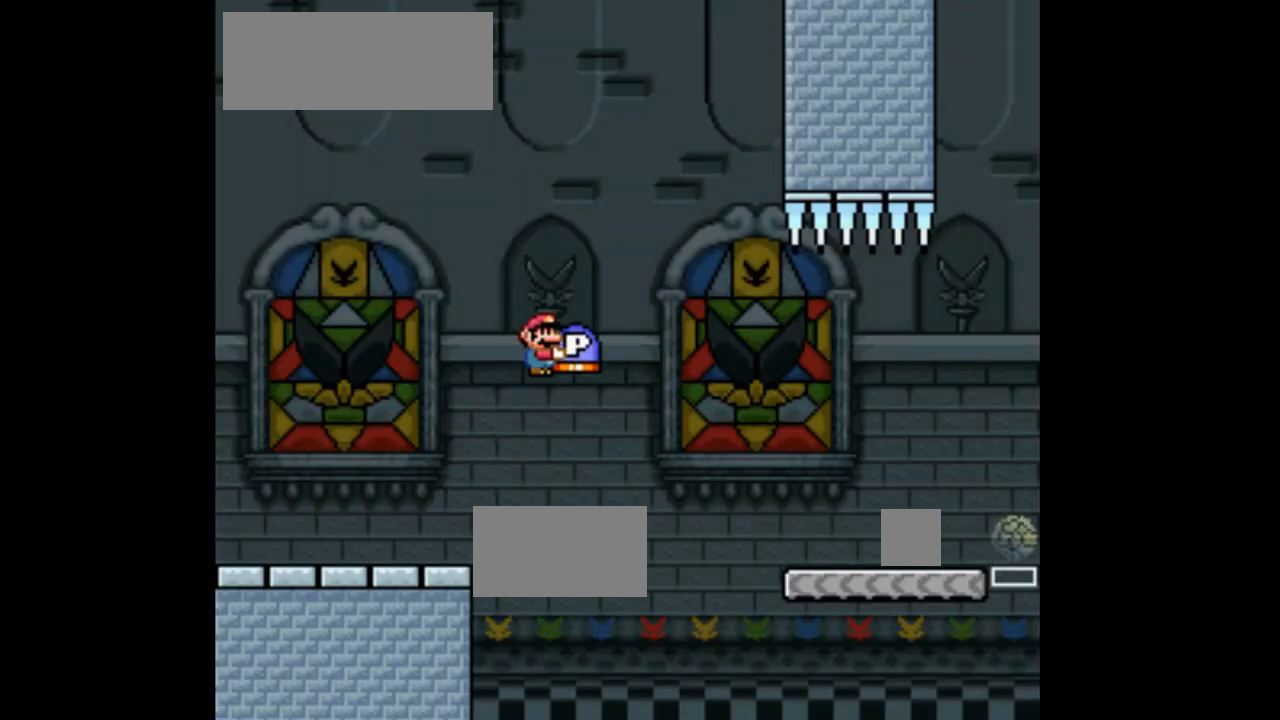
{"buttons": ["DPAD_UP"], "events": [[100, "DPAD_UP", "down"], [367, "B", "up"], [500, "DPAD_RIGHT", "up"]]}
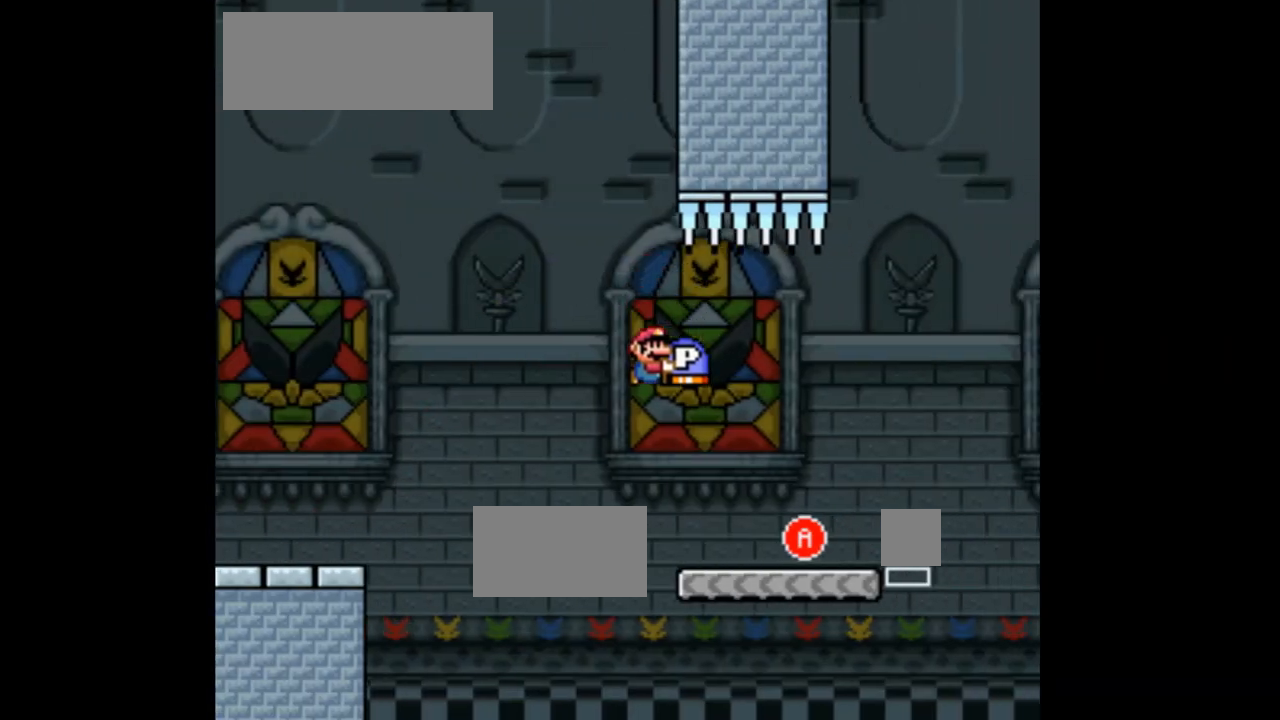
{"buttons": ["A", "X", "DPAD_RIGHT"], "events": [[133, "DPAD_LEFT", "down"], [233, "DPAD_LEFT", "up"], [300, "X", "down"], [333, "DPAD_UP", "up"], [367, "DPAD_RIGHT", "down"], [433, "A", "down"]]}
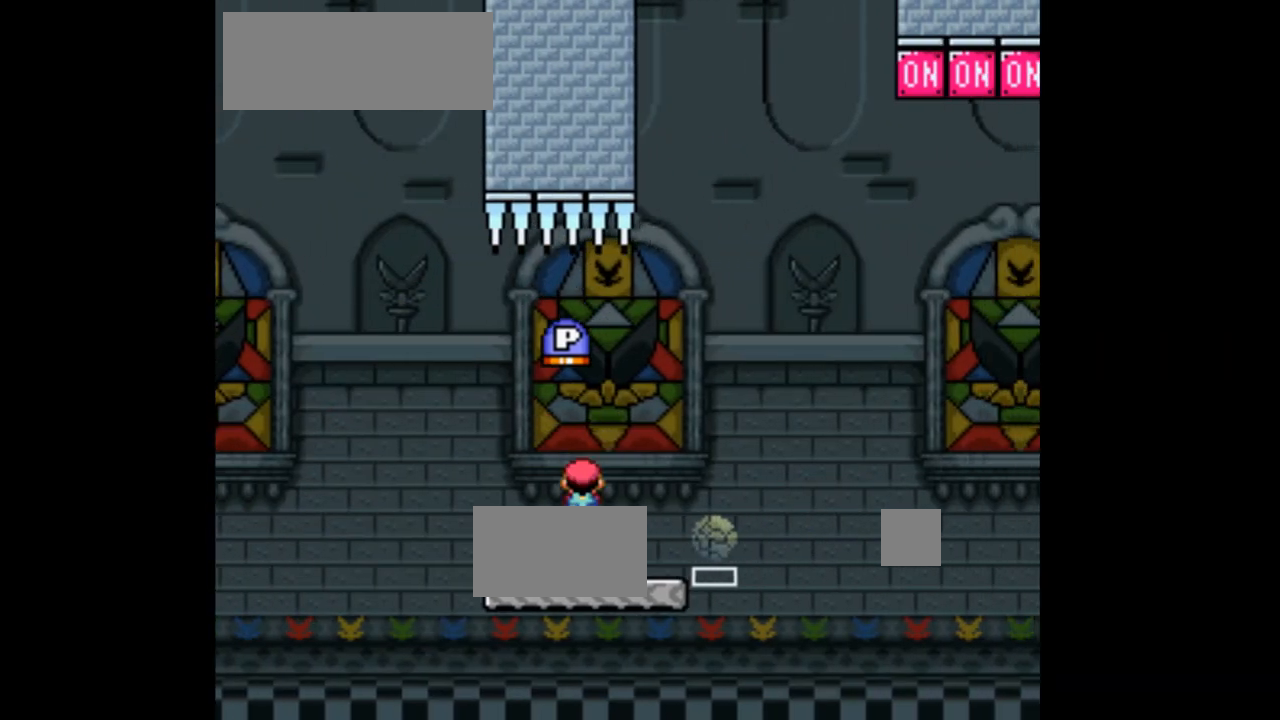
{"buttons": ["X", "DPAD_LEFT"], "events": [[67, "DPAD_RIGHT", "up"], [300, "A", "up"], [433, "DPAD_LEFT", "down"]]}
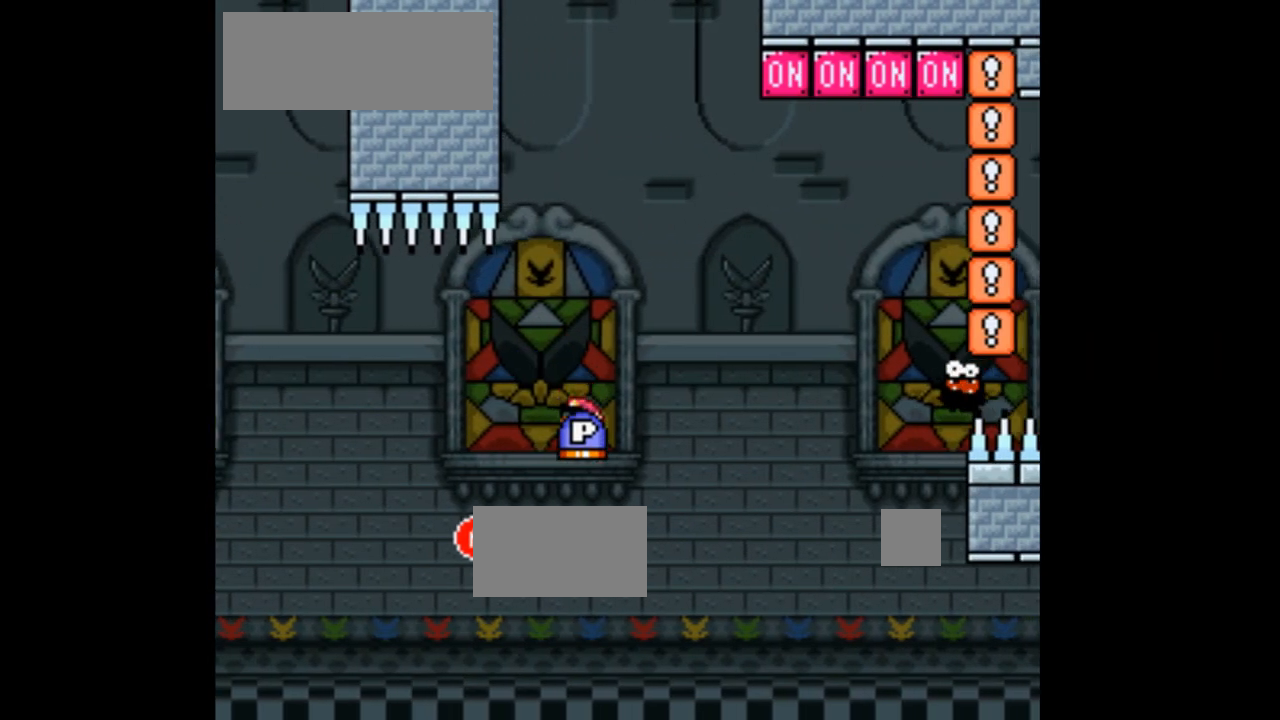
{"buttons": ["X"], "events": [[33, "A", "down"], [67, "DPAD_LEFT", "up"], [267, "DPAD_RIGHT", "down"], [333, "A", "up"], [400, "DPAD_RIGHT", "up"]]}